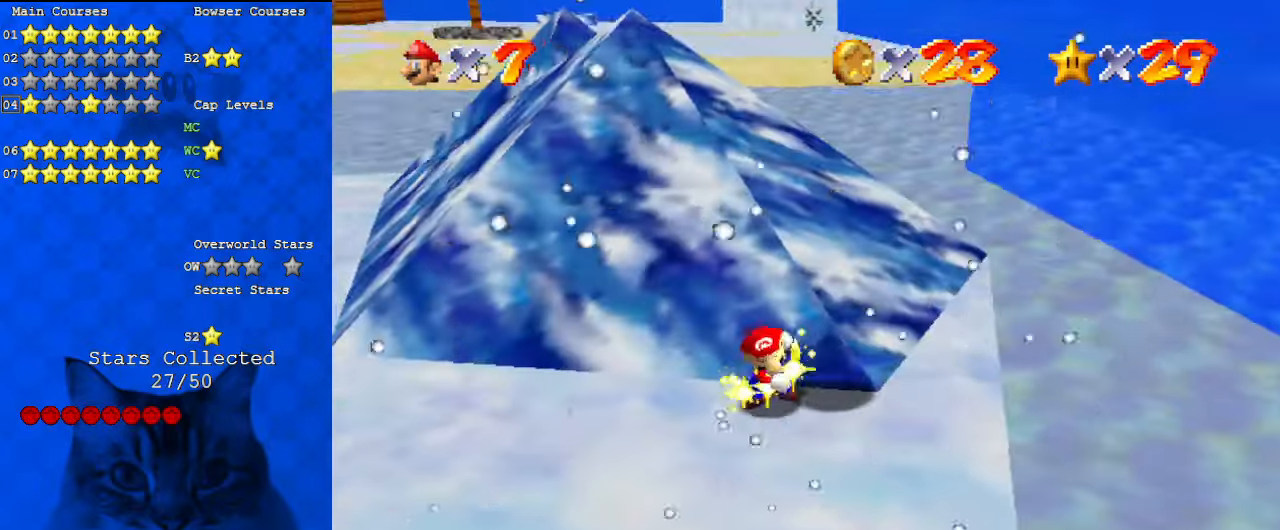
Gameplay with keyboard; each line is a JSON object with the keys held at the frame after it. "events" lists presses ("down") and releases ("up") of "a", "c", "ctrl", "d", "down", "left", "return", "right", "s", "shift", "up", "w", "x" and "y" between this image and that frame as [ms after this image, input, new state], when the widget could be followed in between. No other keys are recorded. Mouse input is not recorded.
{"keys": [], "events": []}
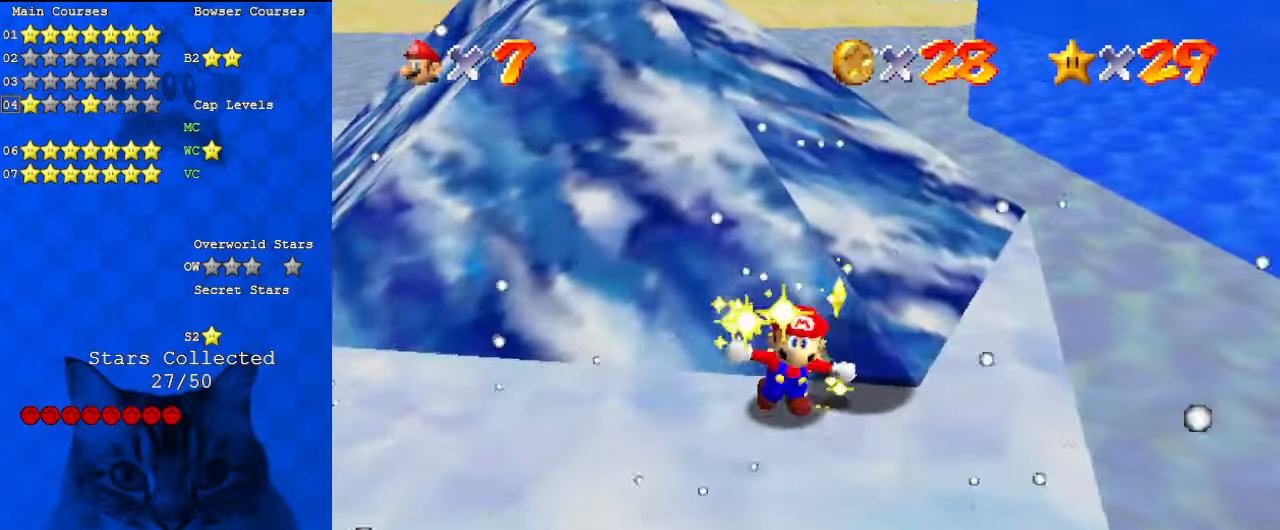
{"keys": [], "events": []}
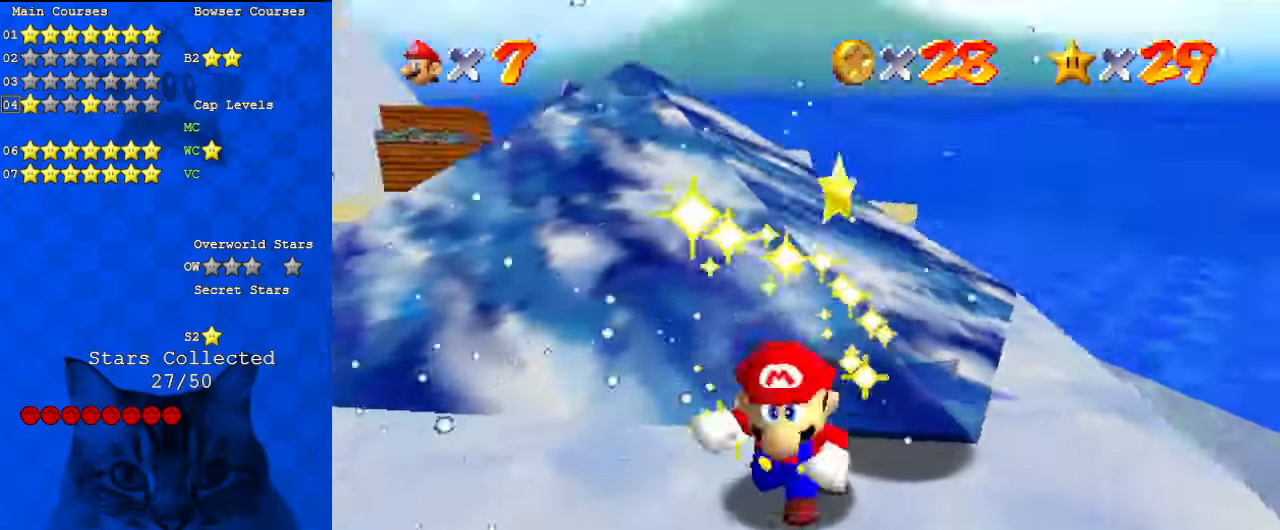
{"keys": [], "events": []}
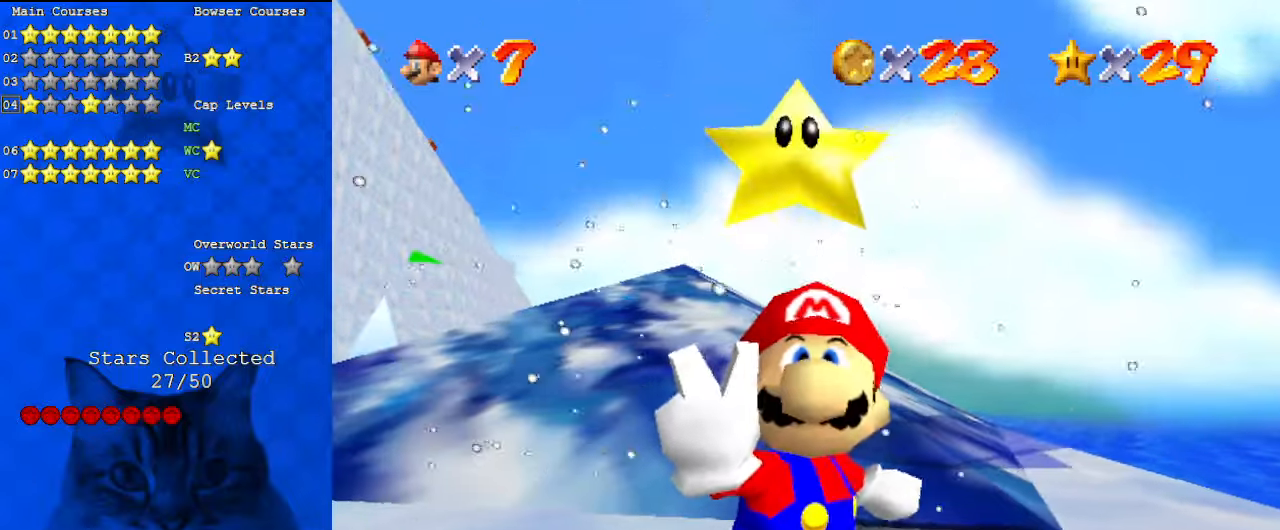
{"keys": ["s"], "events": [[400, "s", "down"]]}
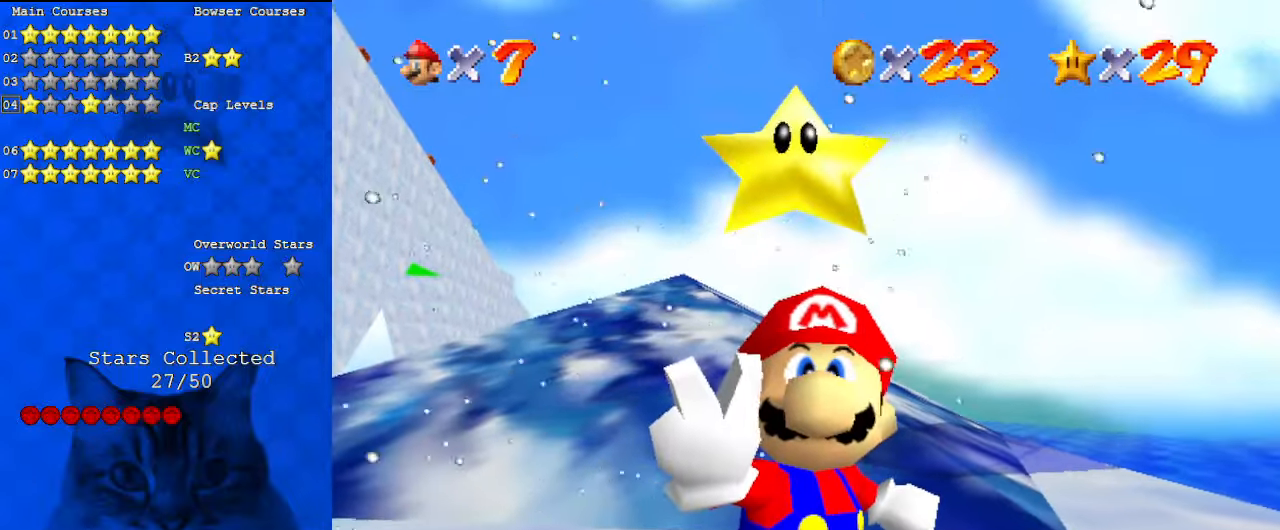
{"keys": [], "events": [[33, "s", "up"], [367, "w", "down"], [500, "w", "up"]]}
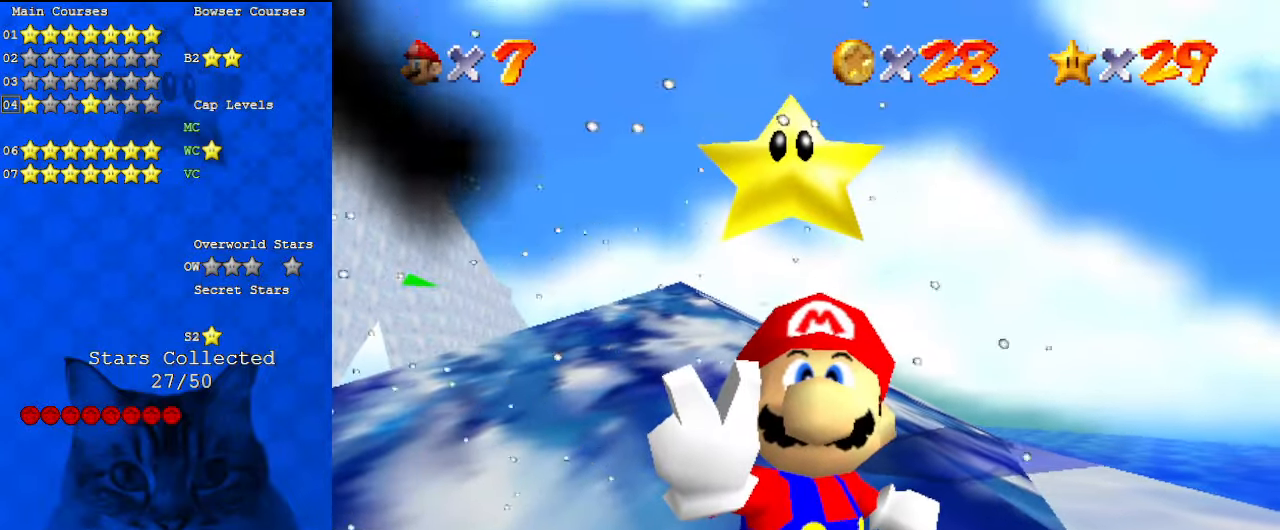
{"keys": [], "events": [[200, "c", "down"], [333, "c", "up"]]}
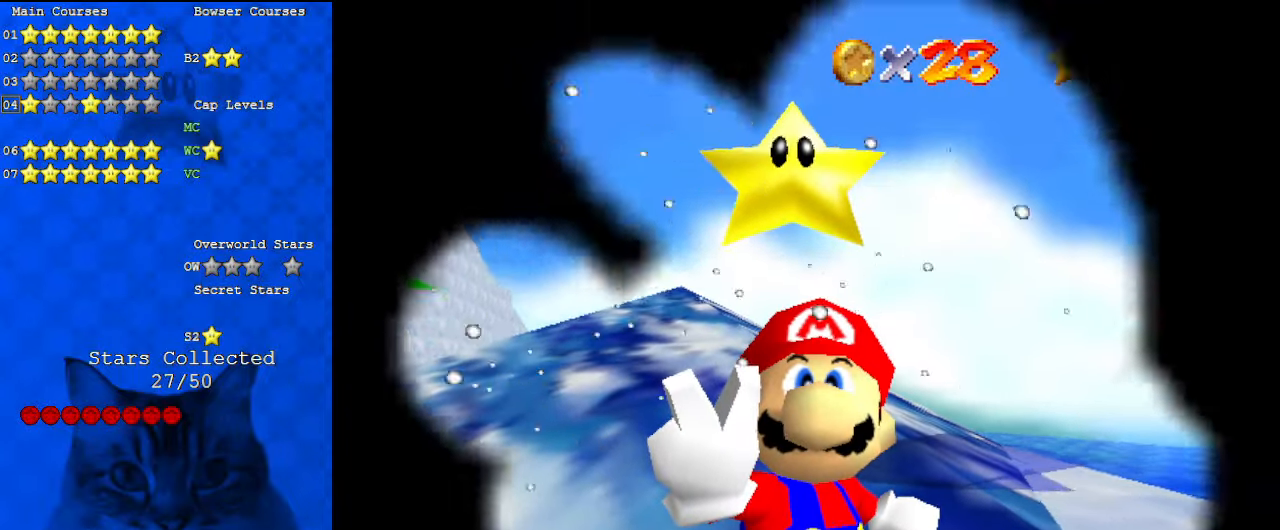
{"keys": [], "events": [[167, "s", "down"], [233, "s", "up"]]}
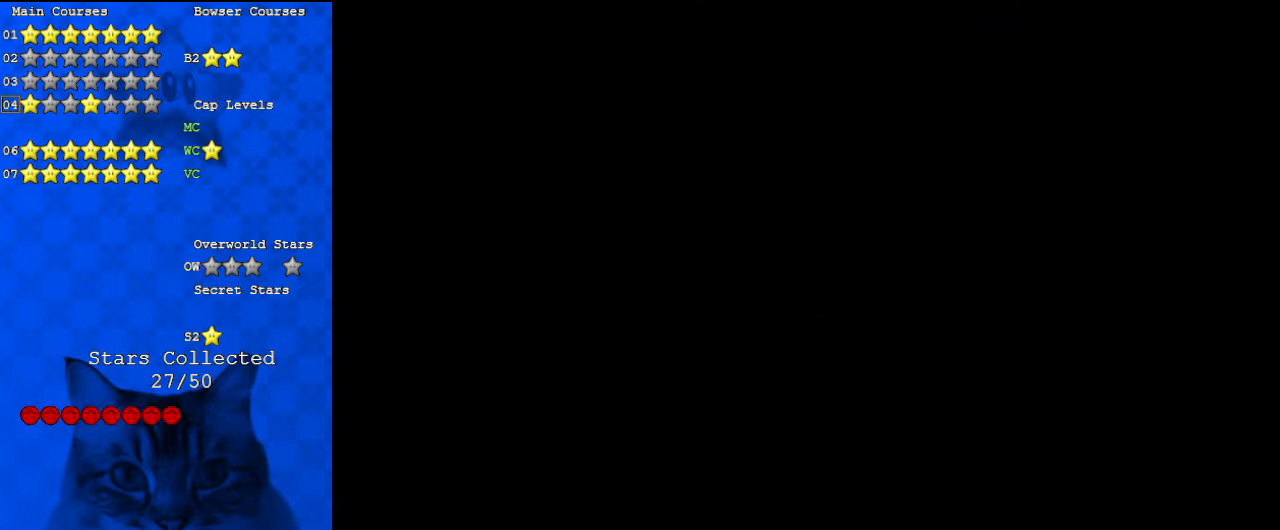
{"keys": [], "events": []}
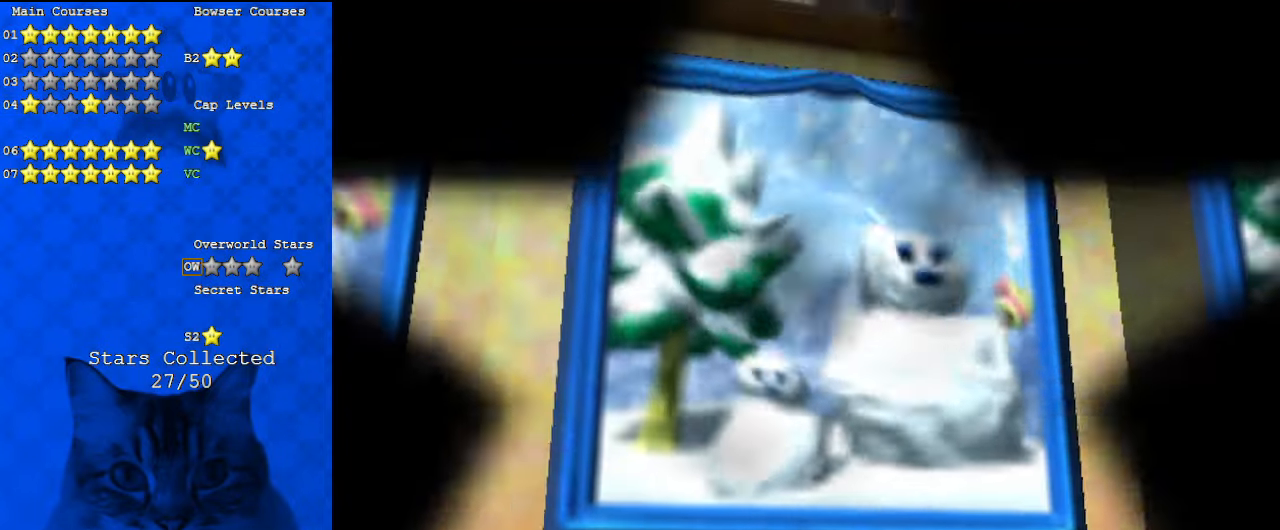
{"keys": [], "events": []}
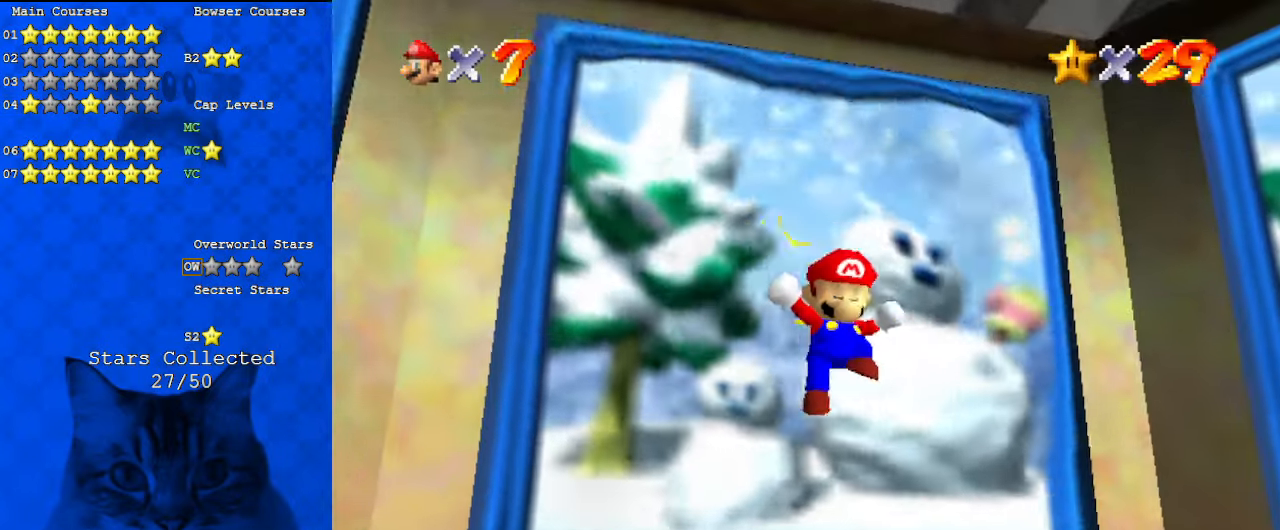
{"keys": [], "events": []}
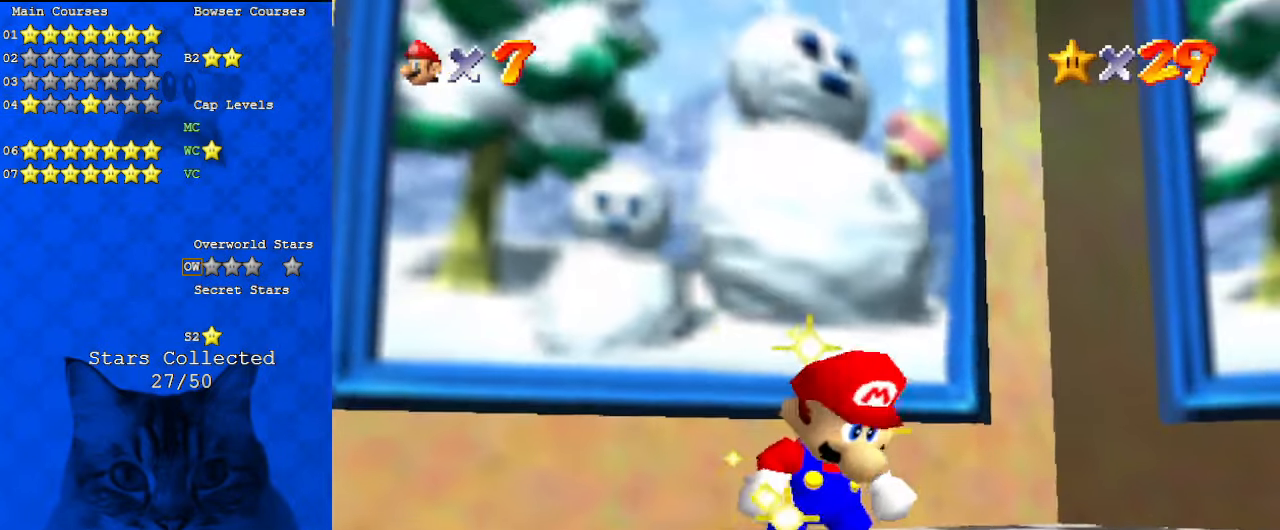
{"keys": [], "events": []}
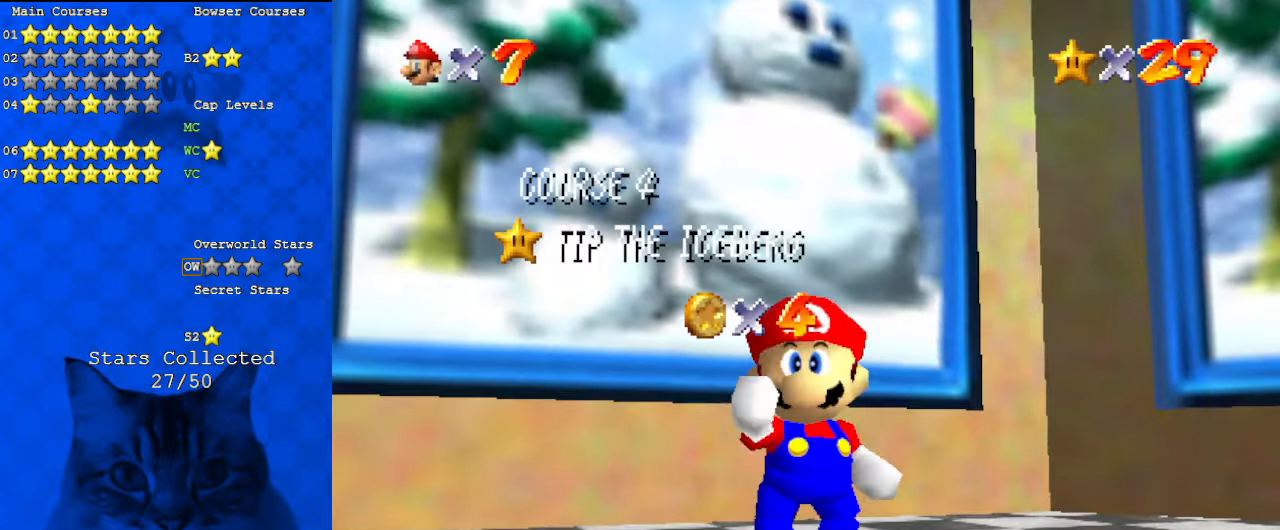
{"keys": [], "events": []}
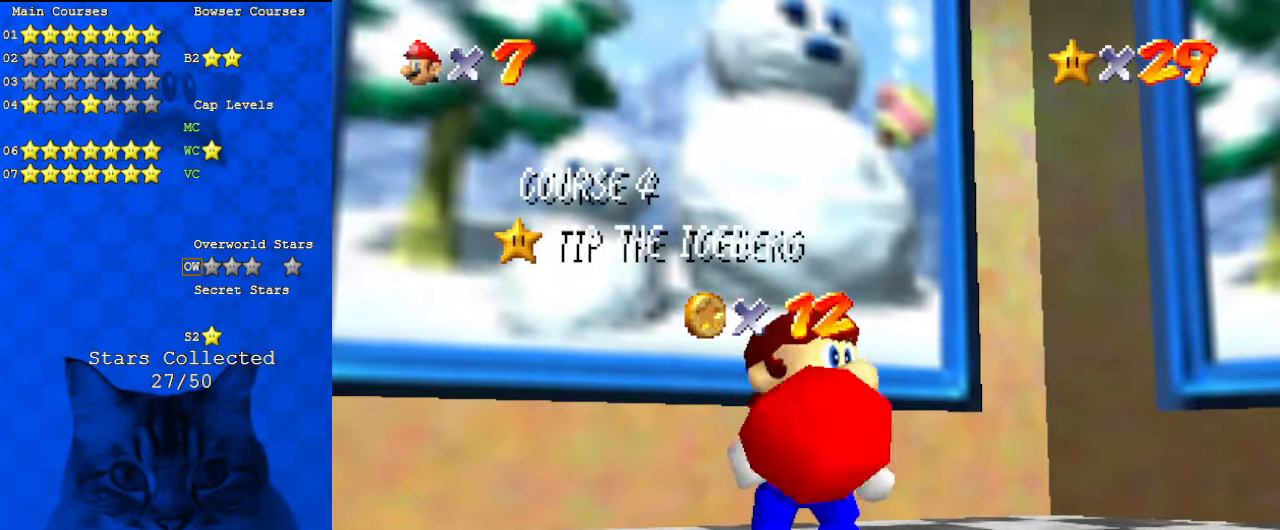
{"keys": [], "events": []}
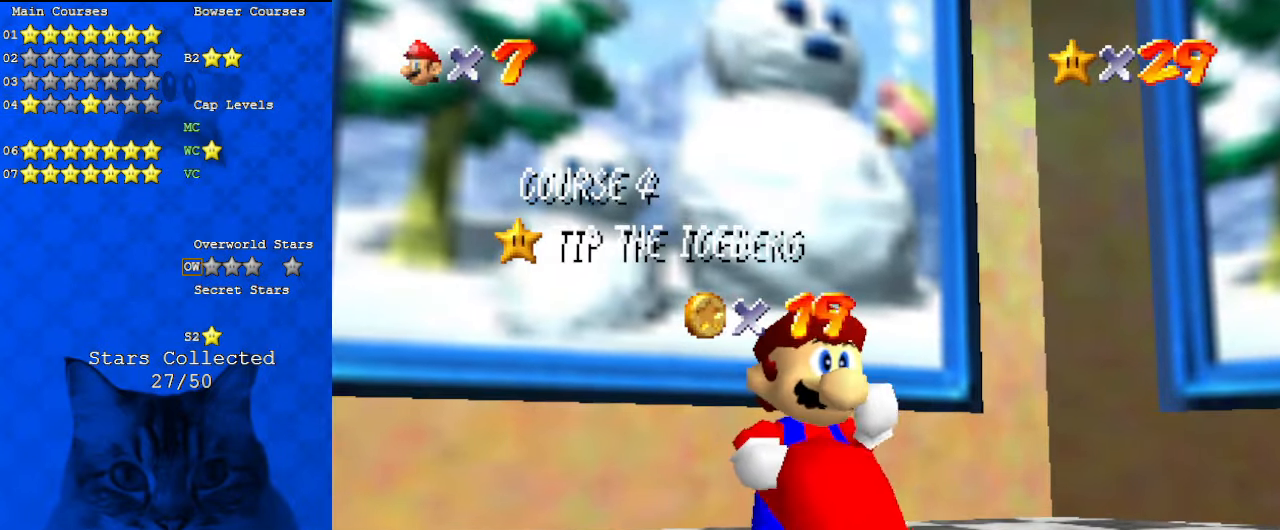
{"keys": ["shift"], "events": [[500, "shift", "down"]]}
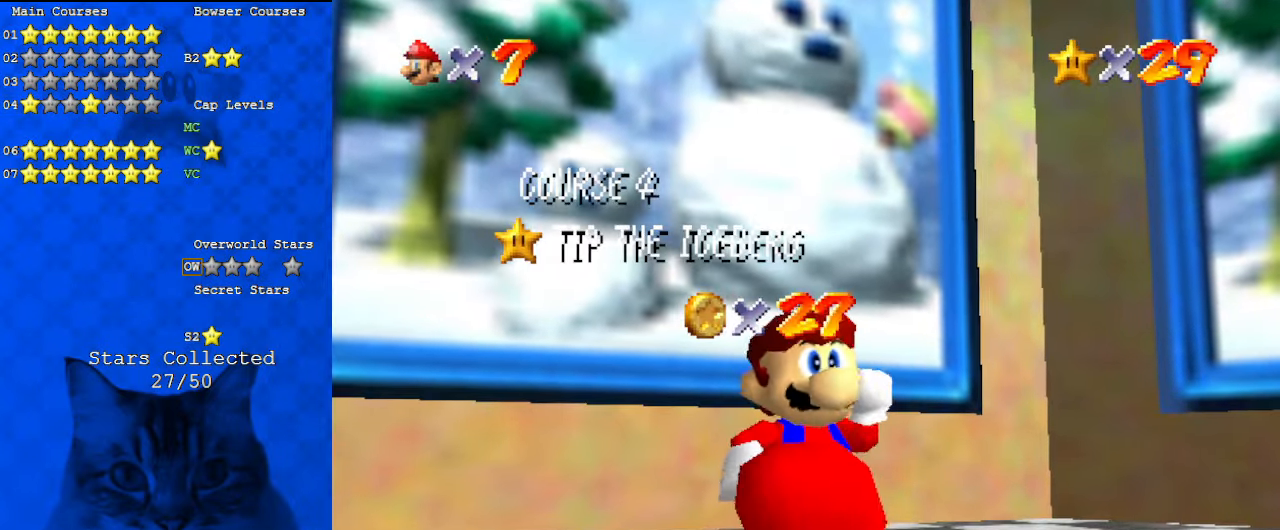
{"keys": [], "events": [[33, "y", "down"], [133, "y", "up"], [500, "shift", "up"]]}
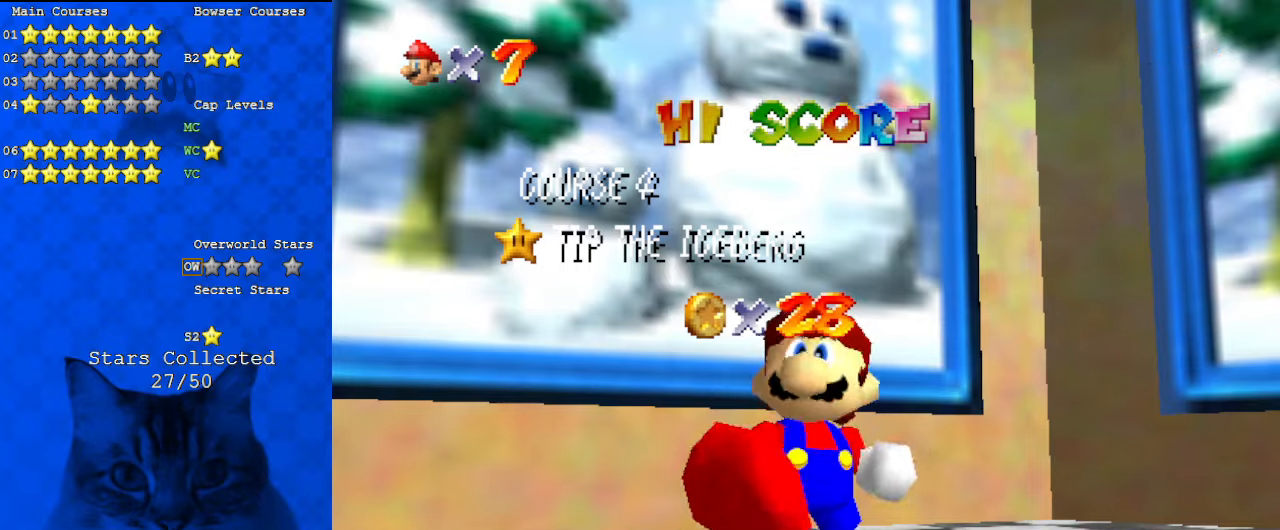
{"keys": [], "events": [[33, "return", "down"], [200, "return", "up"]]}
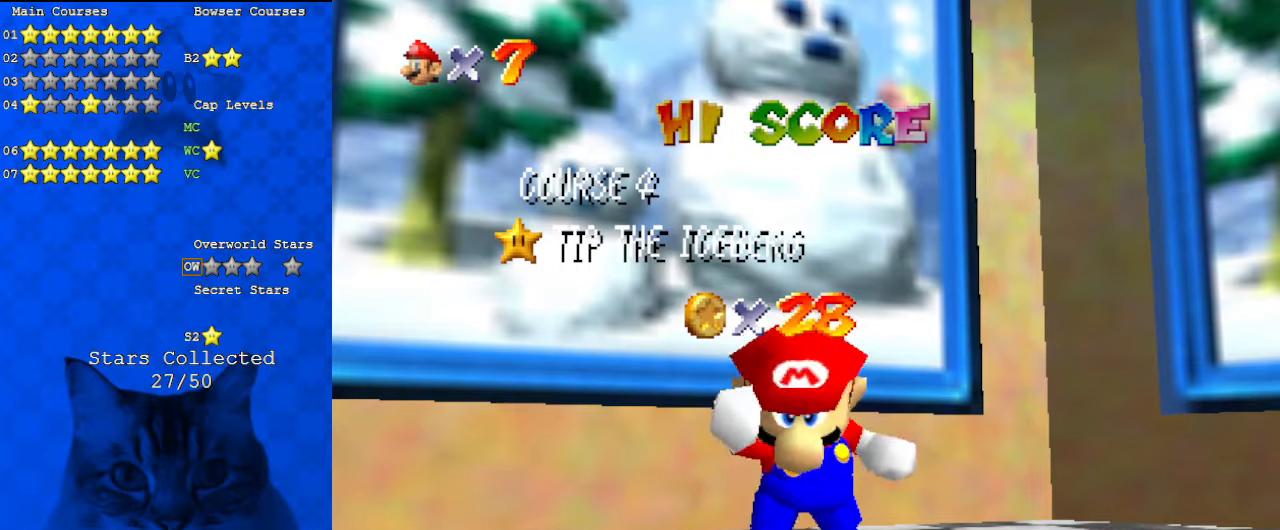
{"keys": [], "events": []}
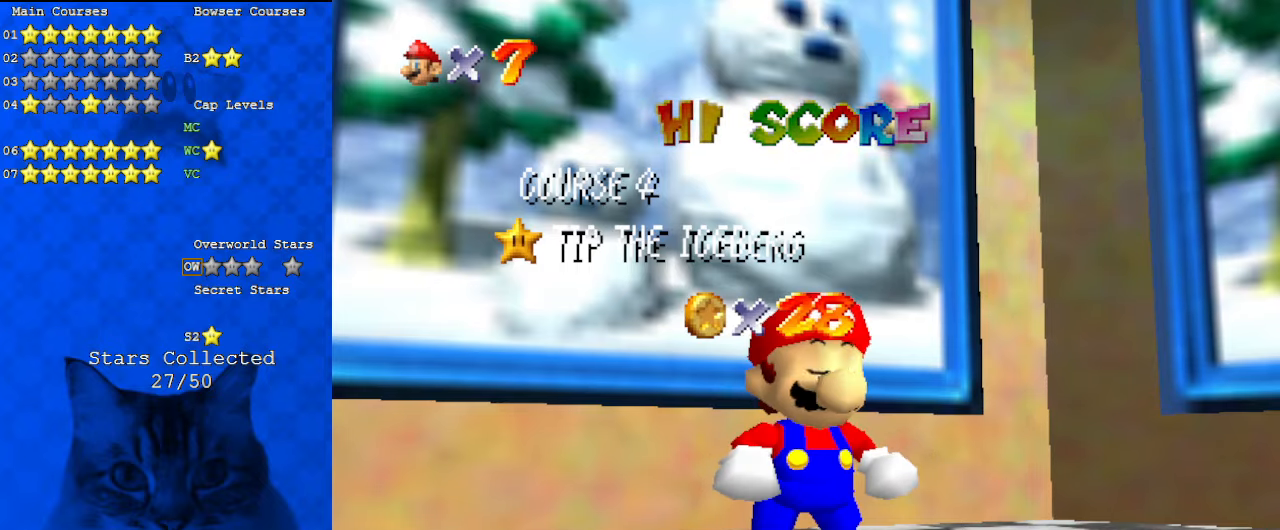
{"keys": [], "events": []}
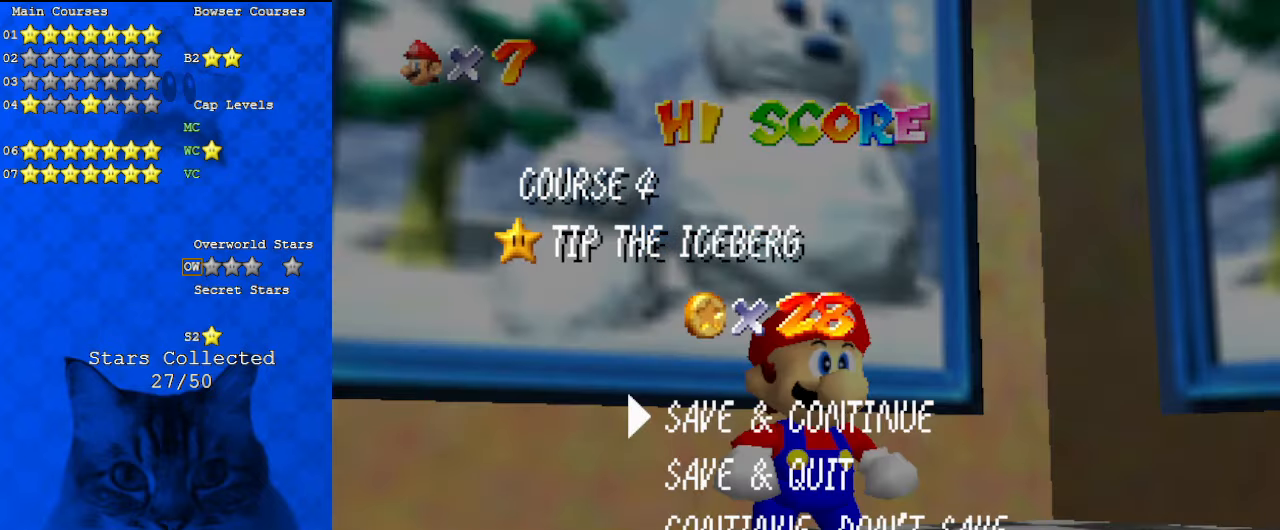
{"keys": ["up"], "events": [[67, "shift", "down"], [267, "shift", "up"], [267, "up", "down"]]}
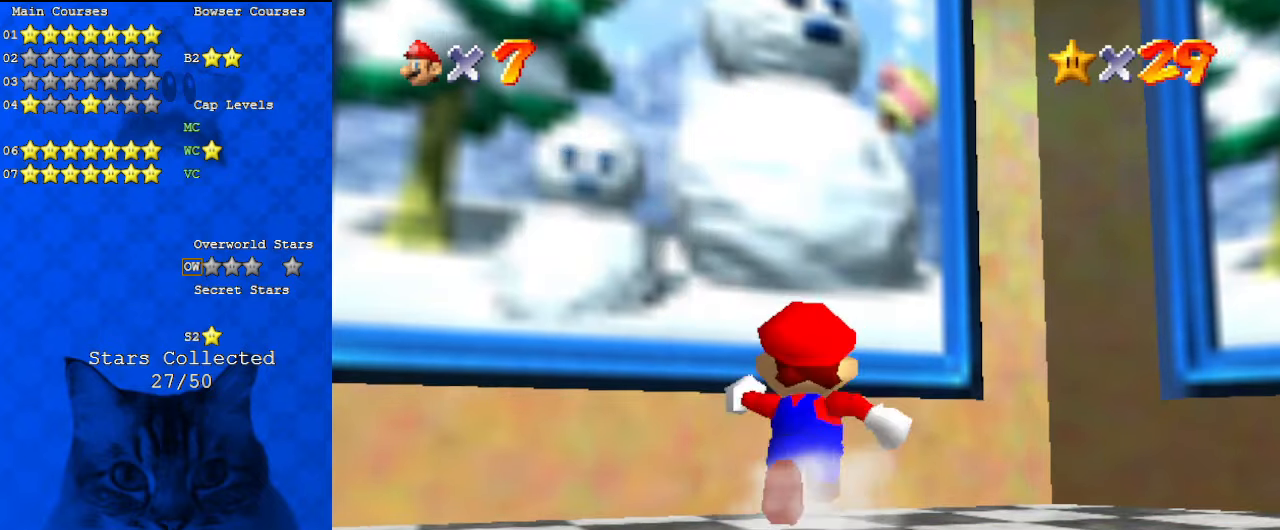
{"keys": ["up"], "events": [[133, "left", "down"], [167, "y", "down"], [267, "shift", "down"], [400, "left", "up"], [400, "shift", "up"], [400, "y", "up"]]}
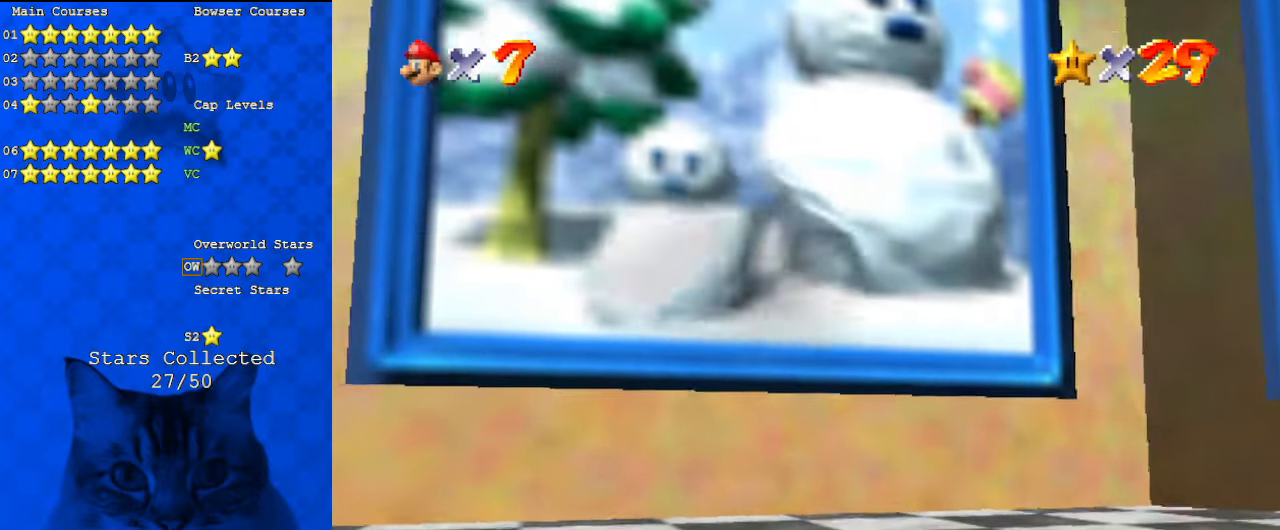
{"keys": [], "events": [[133, "up", "up"]]}
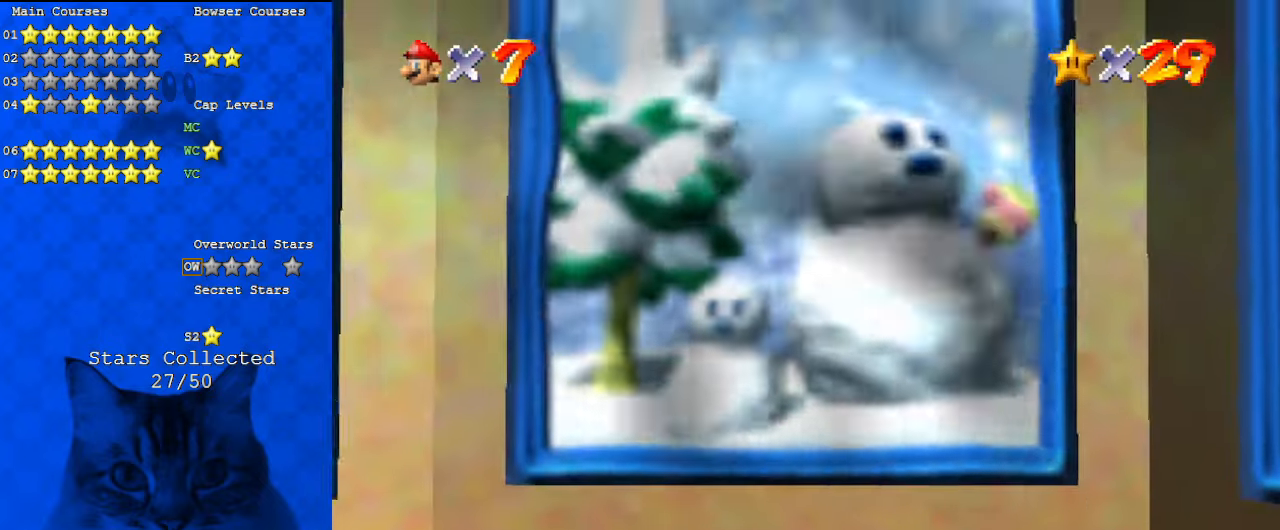
{"keys": [], "events": []}
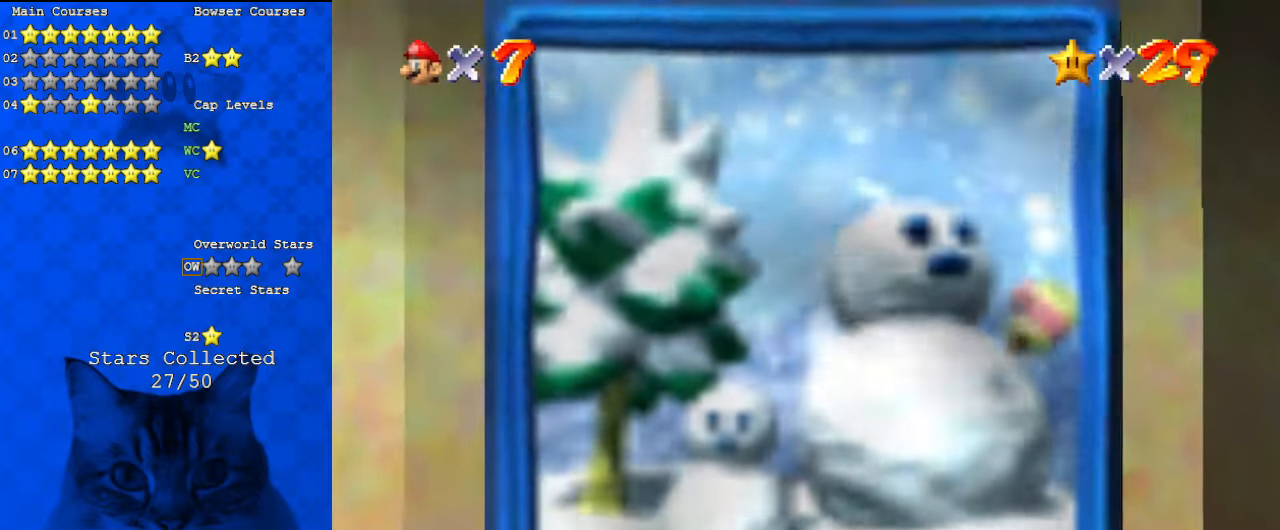
{"keys": [], "events": []}
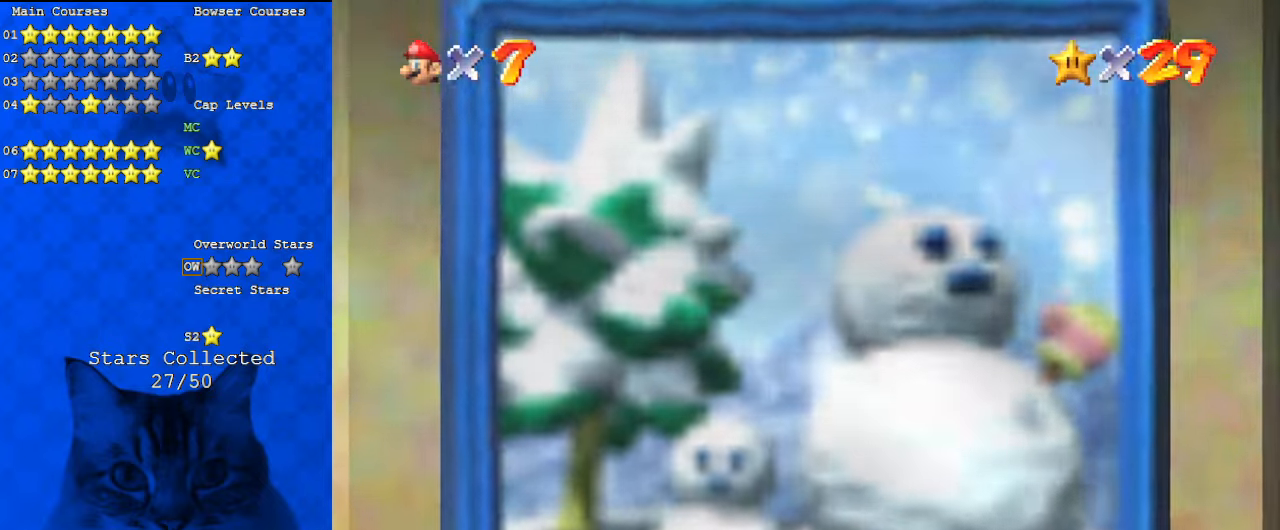
{"keys": [], "events": []}
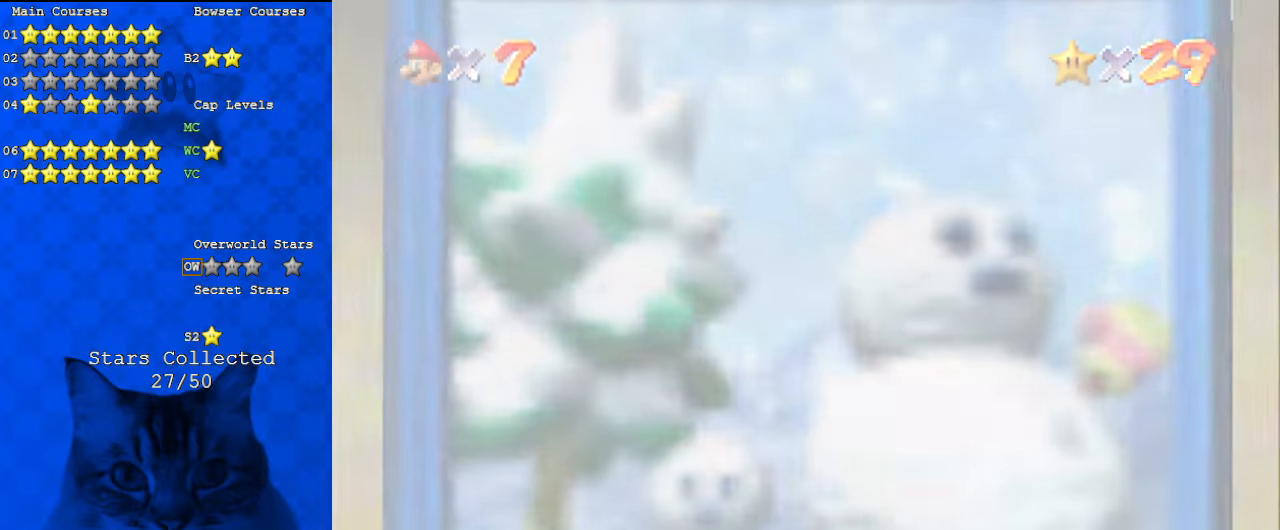
{"keys": [], "events": []}
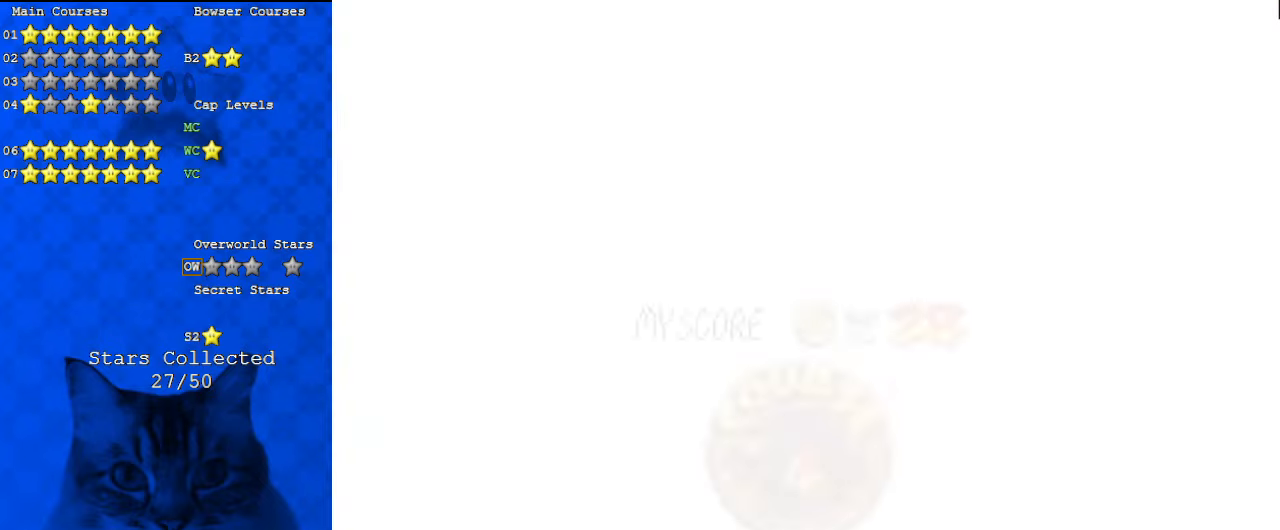
{"keys": [], "events": []}
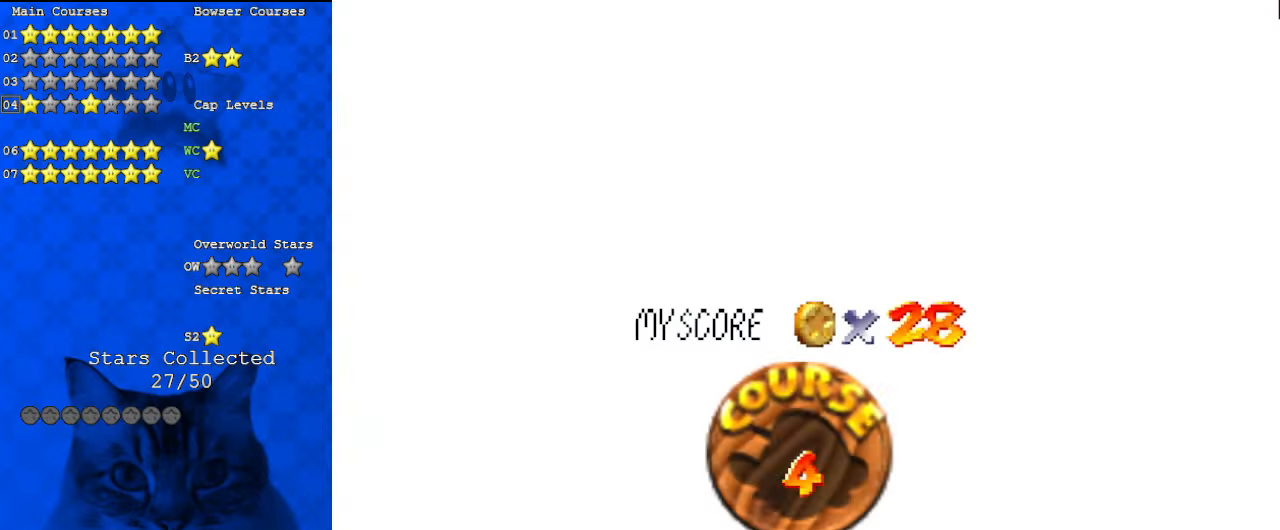
{"keys": [], "events": []}
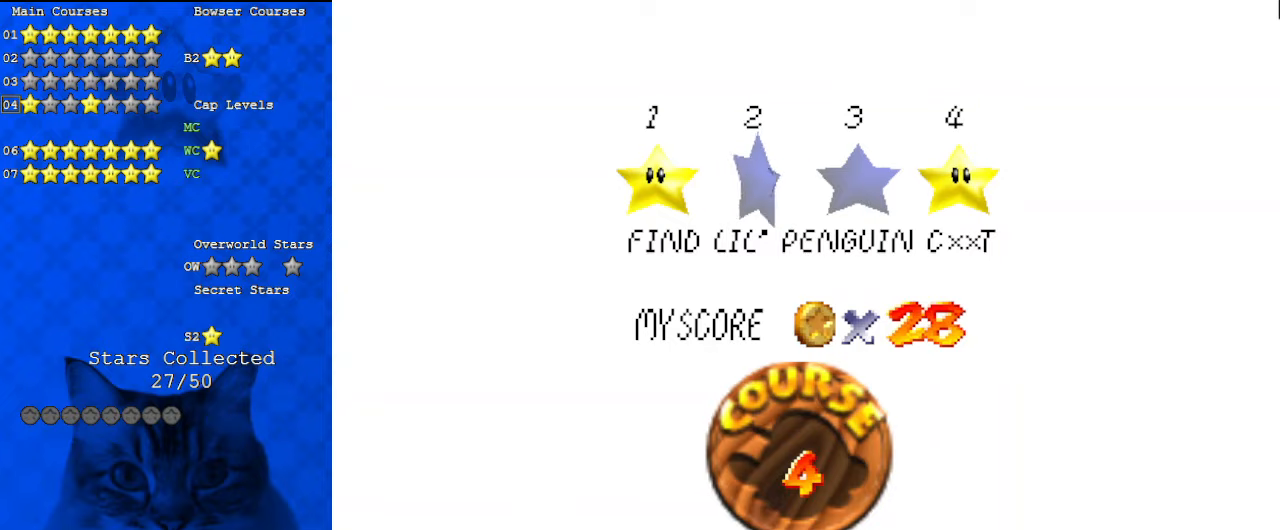
{"keys": [], "events": []}